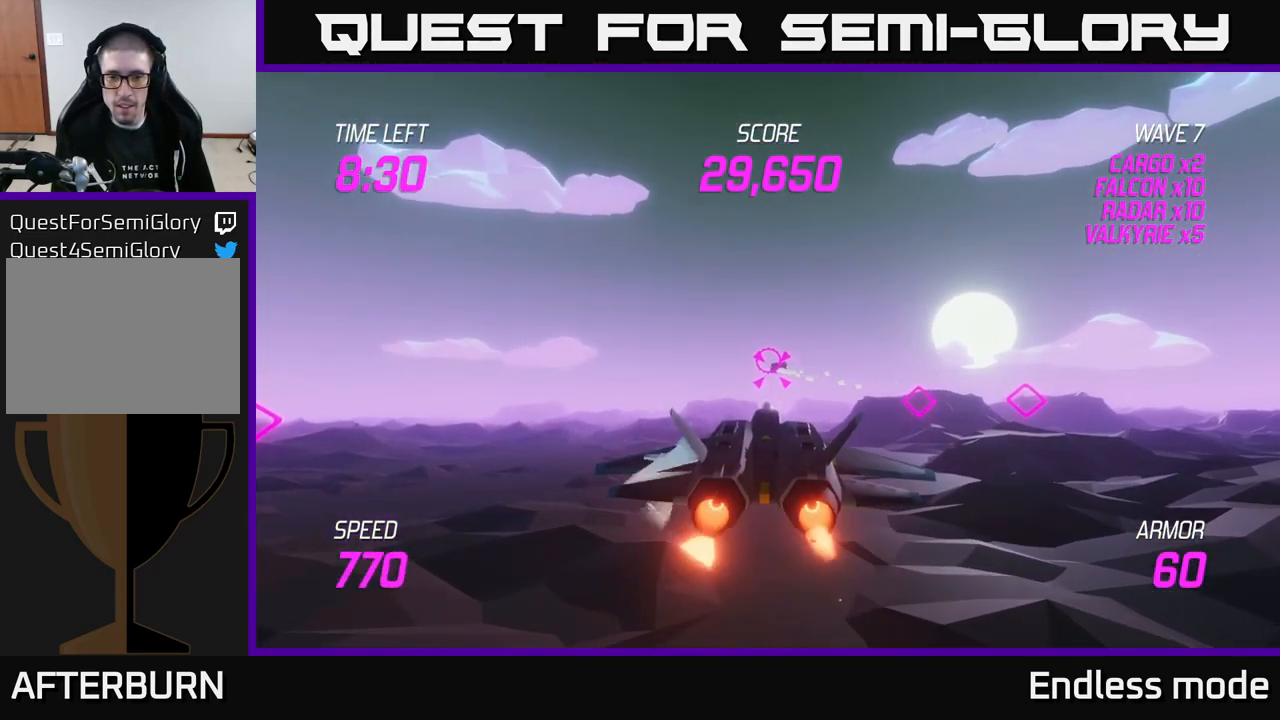
Gameplay with a controller (Xbox layout); each line is a JSON object with the inputs held at the frame after it. "events" lists button and stick changes between this image and that frame as [ms after this image, input, new state], when the widget could be followed in between.
{"buttons": ["L2"], "left_stick": "center", "right_stick": "center", "events": []}
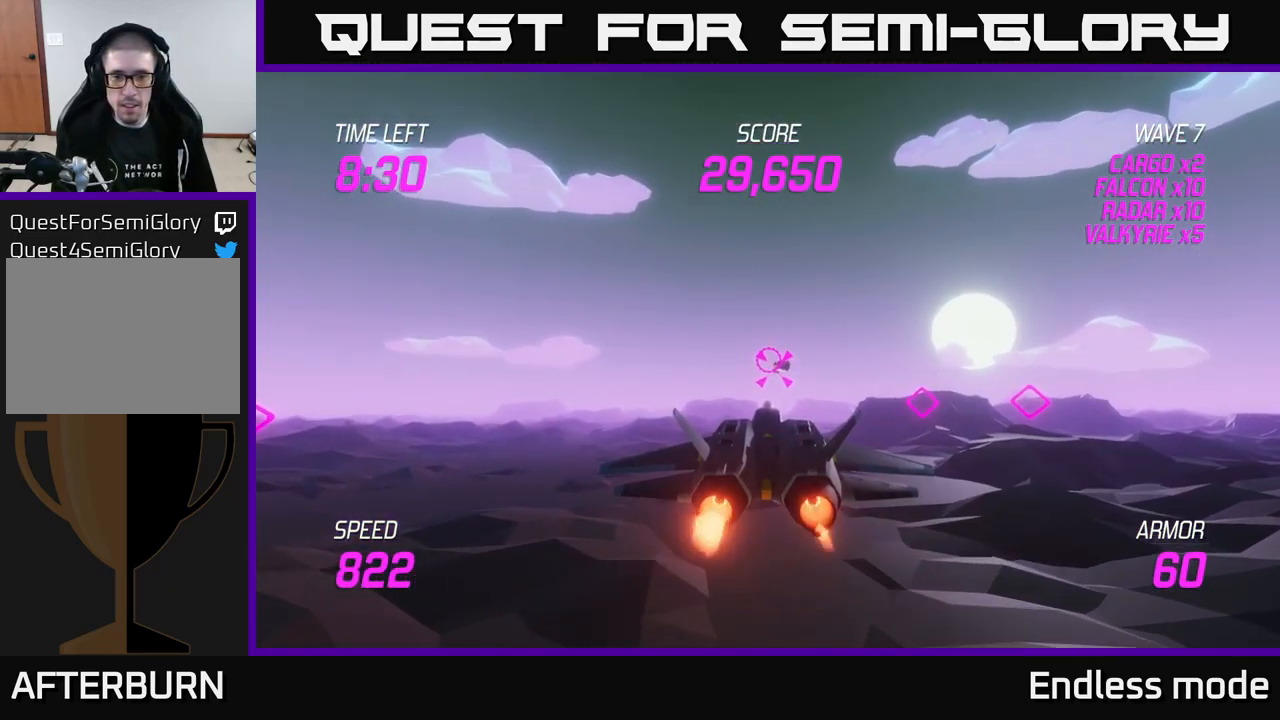
{"buttons": ["L2", "R2"], "left_stick": "center", "right_stick": "center", "events": [[216, "left_stick", "down"], [300, "left_stick", "center"], [316, "R2", "down"], [433, "R2", "up"], [500, "R2", "down"]]}
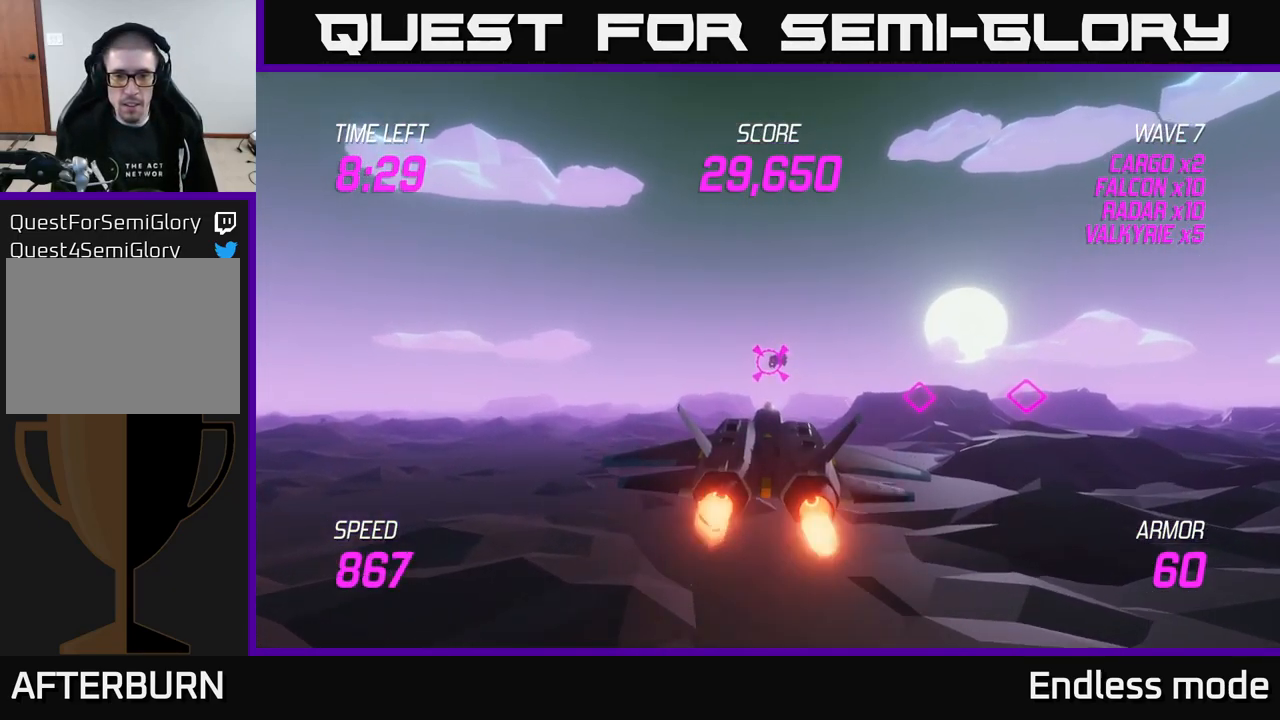
{"buttons": ["L2", "R2"], "left_stick": "center", "right_stick": "center", "events": [[83, "R2", "up"], [183, "R2", "down"], [300, "R2", "up"], [400, "R2", "down"]]}
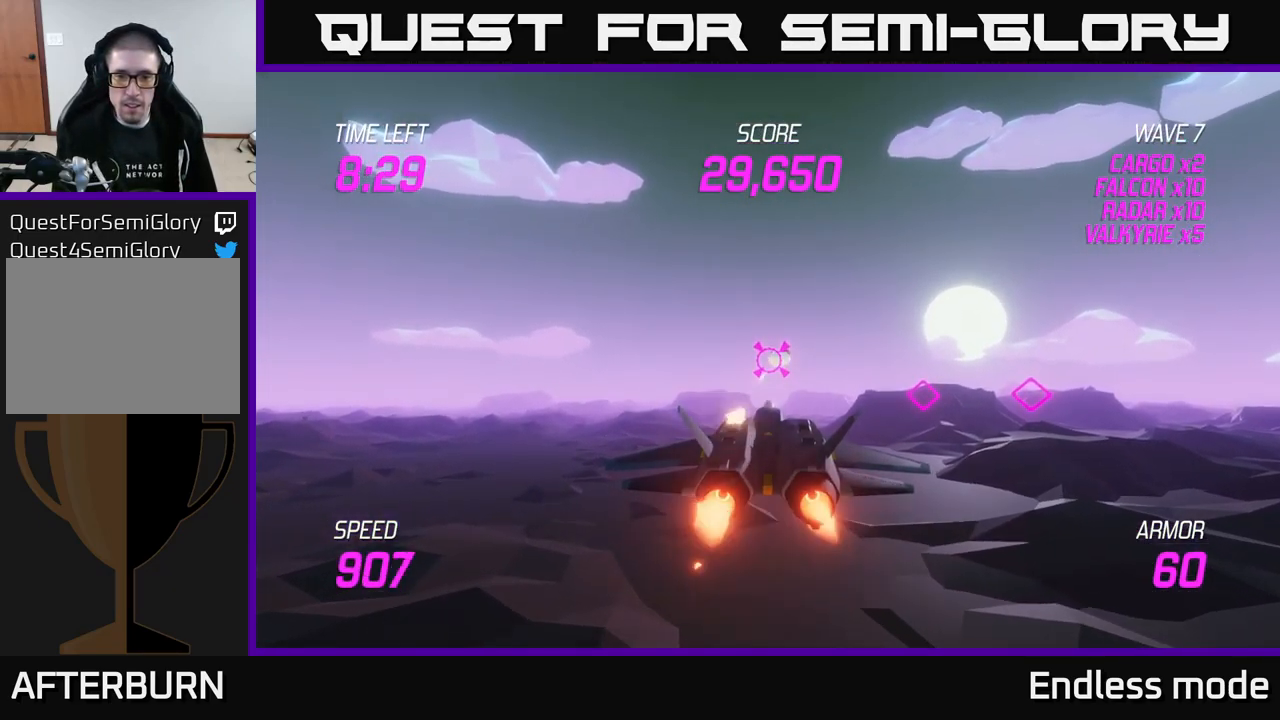
{"buttons": [], "left_stick": "center", "right_stick": "center", "events": [[16, "R2", "up"], [33, "L2", "up"], [83, "R2", "down"], [233, "R2", "up"], [316, "R2", "down"], [417, "R2", "up"]]}
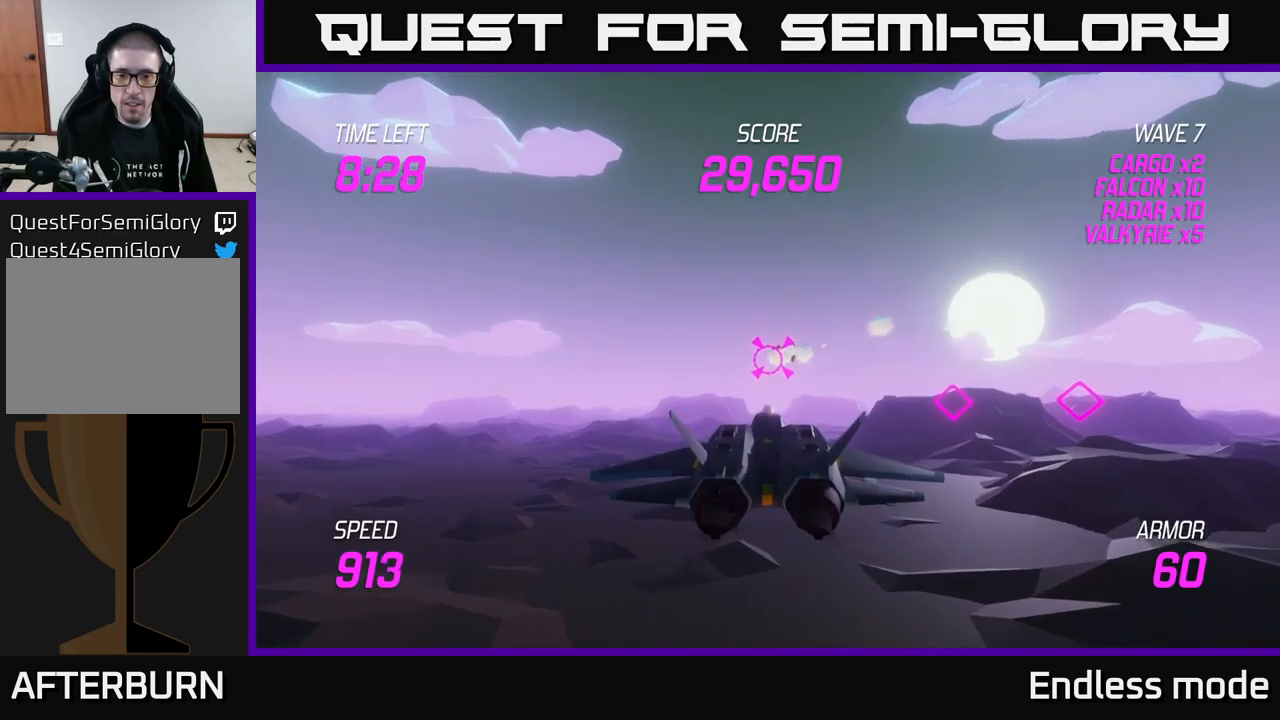
{"buttons": [], "left_stick": "right", "right_stick": "center", "events": [[17, "R2", "down"], [117, "left_stick", "left"], [150, "R2", "up"], [300, "L2", "down"], [333, "left_stick", "center"], [383, "left_stick", "right"], [467, "L2", "up"]]}
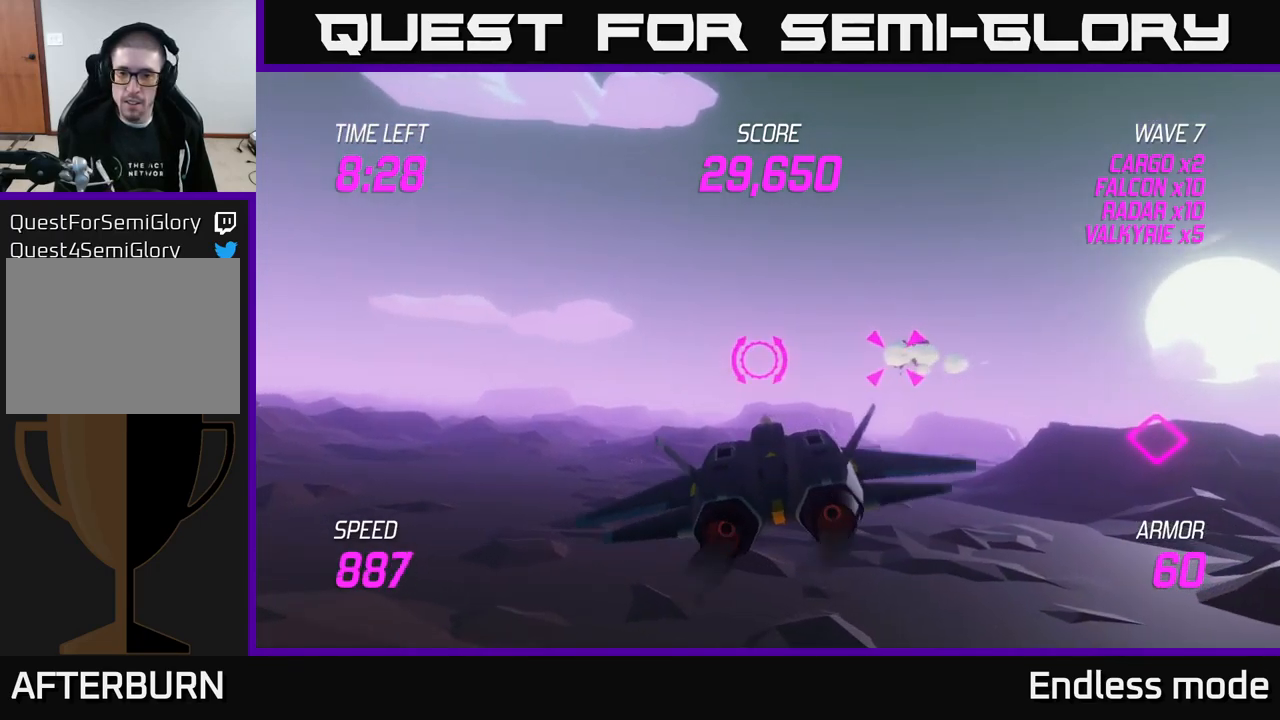
{"buttons": [], "left_stick": "center", "right_stick": "center", "events": [[50, "L2", "down"], [233, "left_stick", "center"], [250, "L2", "up"], [300, "left_stick", "left"], [433, "left_stick", "center"]]}
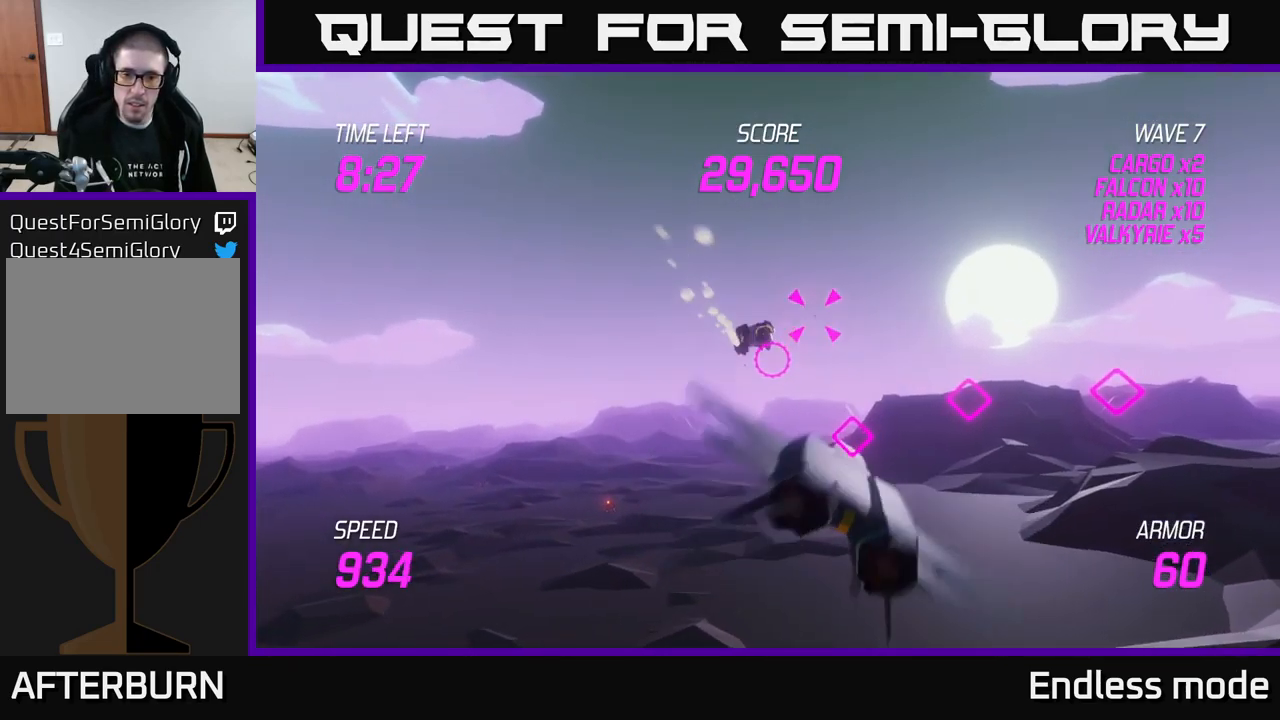
{"buttons": [], "left_stick": "left", "right_stick": "center", "events": [[33, "R2", "down"], [117, "R2", "up"], [167, "left_stick", "up-left"], [217, "R2", "down"], [317, "R2", "up"], [350, "left_stick", "center"], [417, "R2", "down"], [483, "R2", "up"], [500, "left_stick", "left"]]}
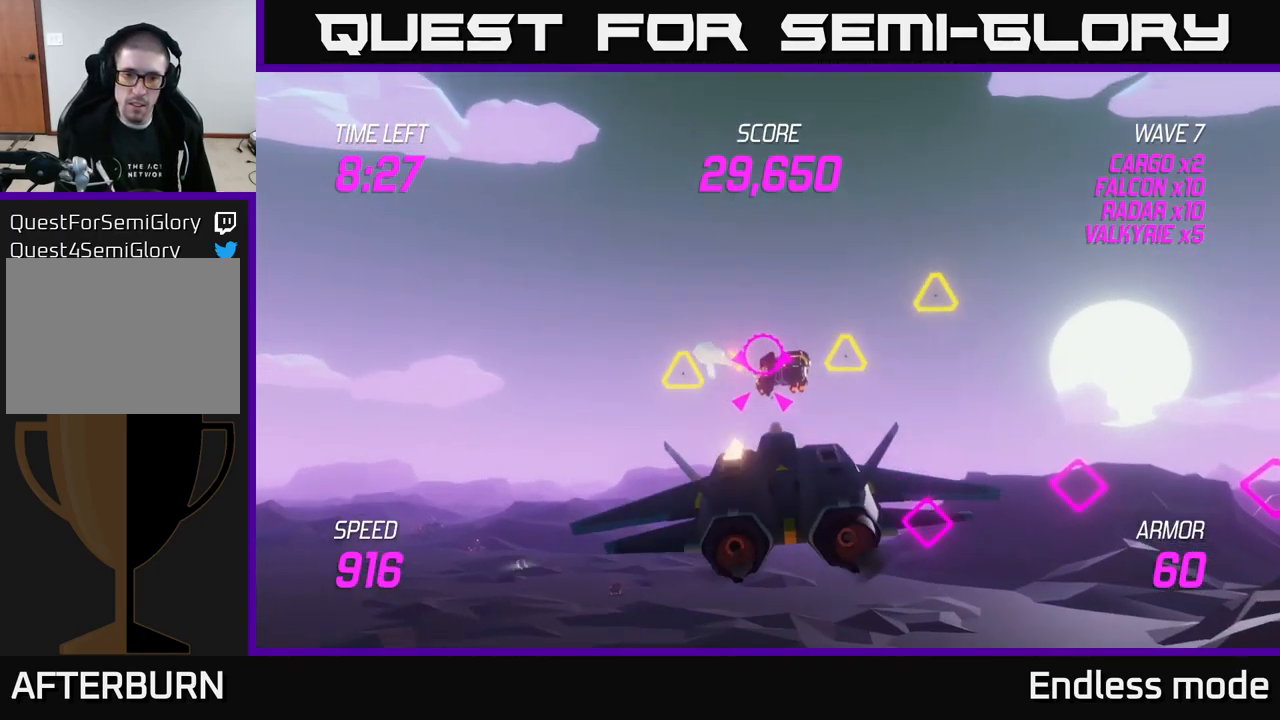
{"buttons": ["R2"], "left_stick": "center", "right_stick": "center", "events": [[83, "R2", "down"], [100, "left_stick", "center"], [167, "R2", "up"], [267, "R2", "down"], [350, "R2", "up"], [450, "R2", "down"]]}
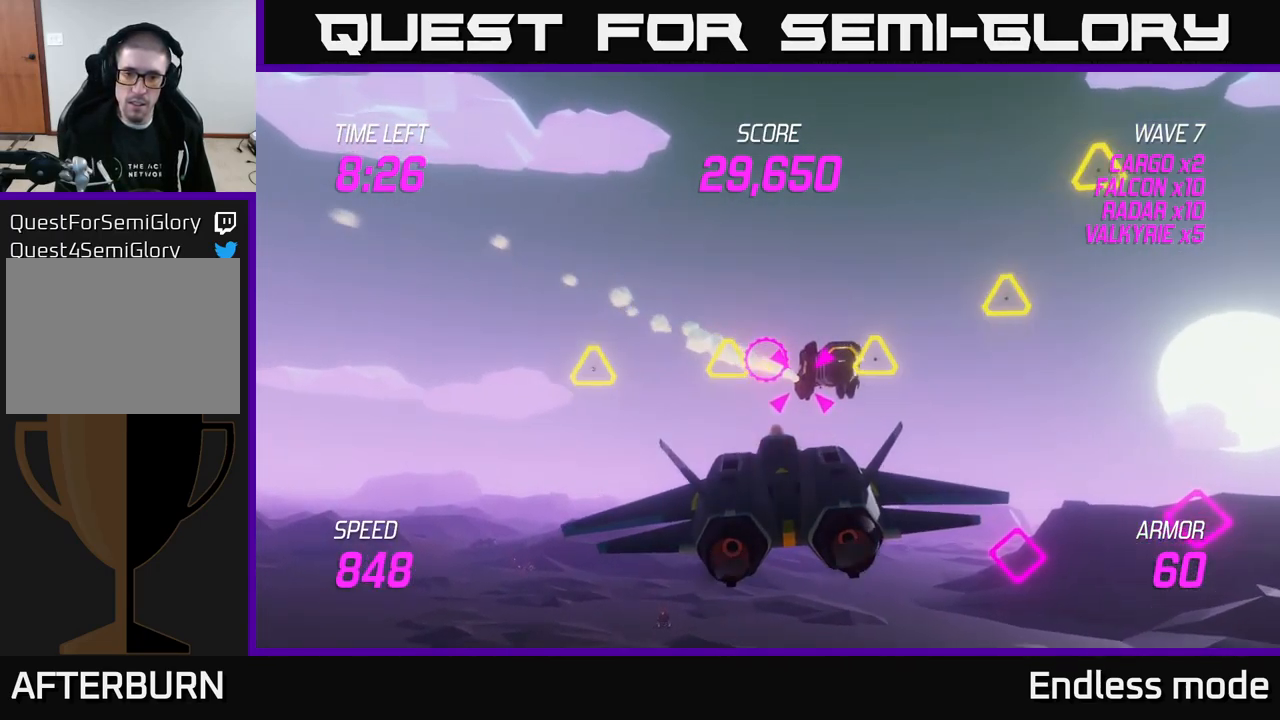
{"buttons": [], "left_stick": "down-left", "right_stick": "center", "events": [[50, "R2", "up"], [150, "R2", "down"], [233, "R2", "up"], [283, "left_stick", "down-left"], [300, "R2", "down"], [400, "R2", "up"]]}
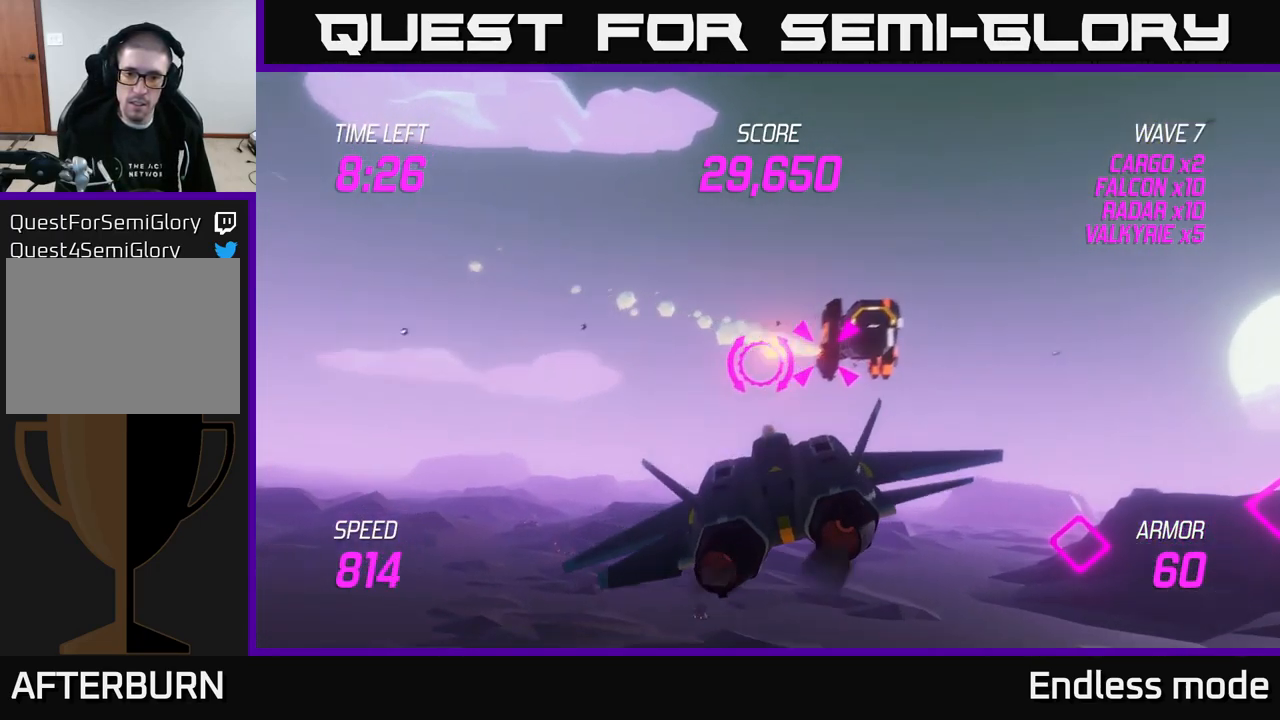
{"buttons": [], "left_stick": "up-right", "right_stick": "center", "events": [[50, "L2", "down"], [50, "left_stick", "left"], [150, "L2", "up"], [233, "L2", "down"], [233, "left_stick", "up-right"], [450, "L2", "up"]]}
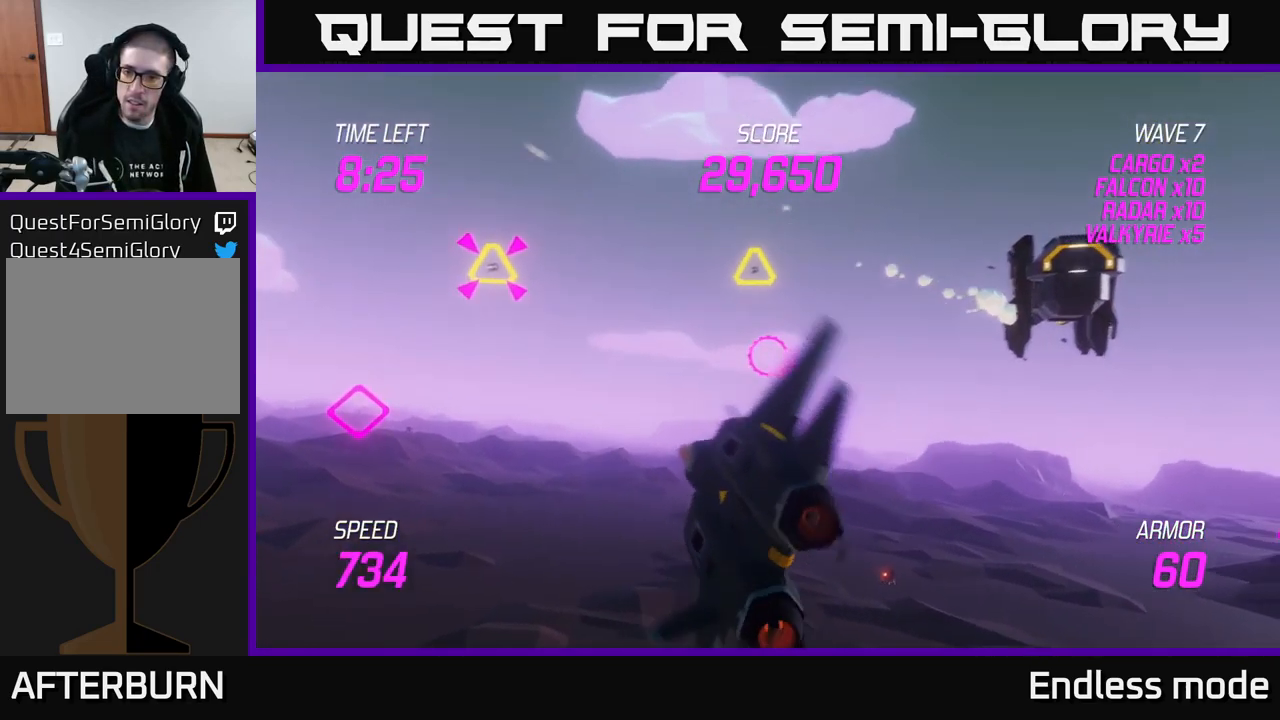
{"buttons": [], "left_stick": "right", "right_stick": "center", "events": [[117, "left_stick", "up-left"], [233, "left_stick", "down"], [333, "left_stick", "right"]]}
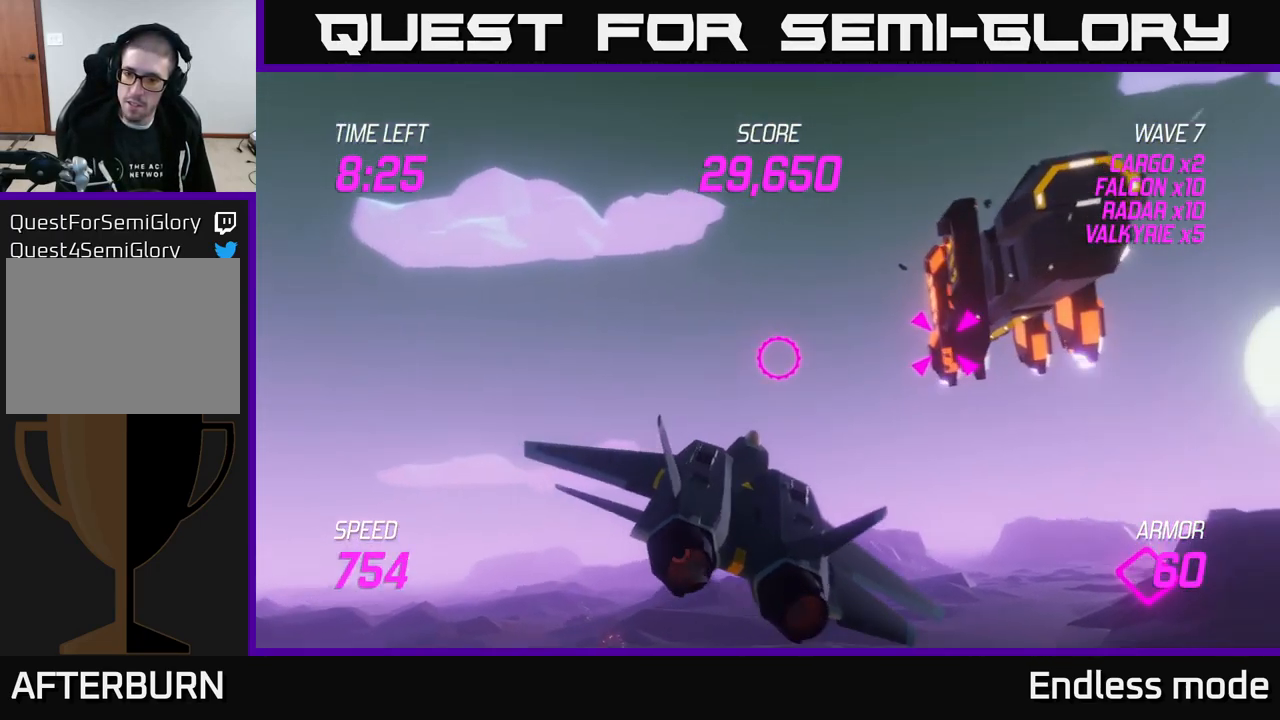
{"buttons": [], "left_stick": "up", "right_stick": "center", "events": [[317, "left_stick", "up-right"], [350, "R2", "down"], [417, "left_stick", "up"], [483, "R2", "up"]]}
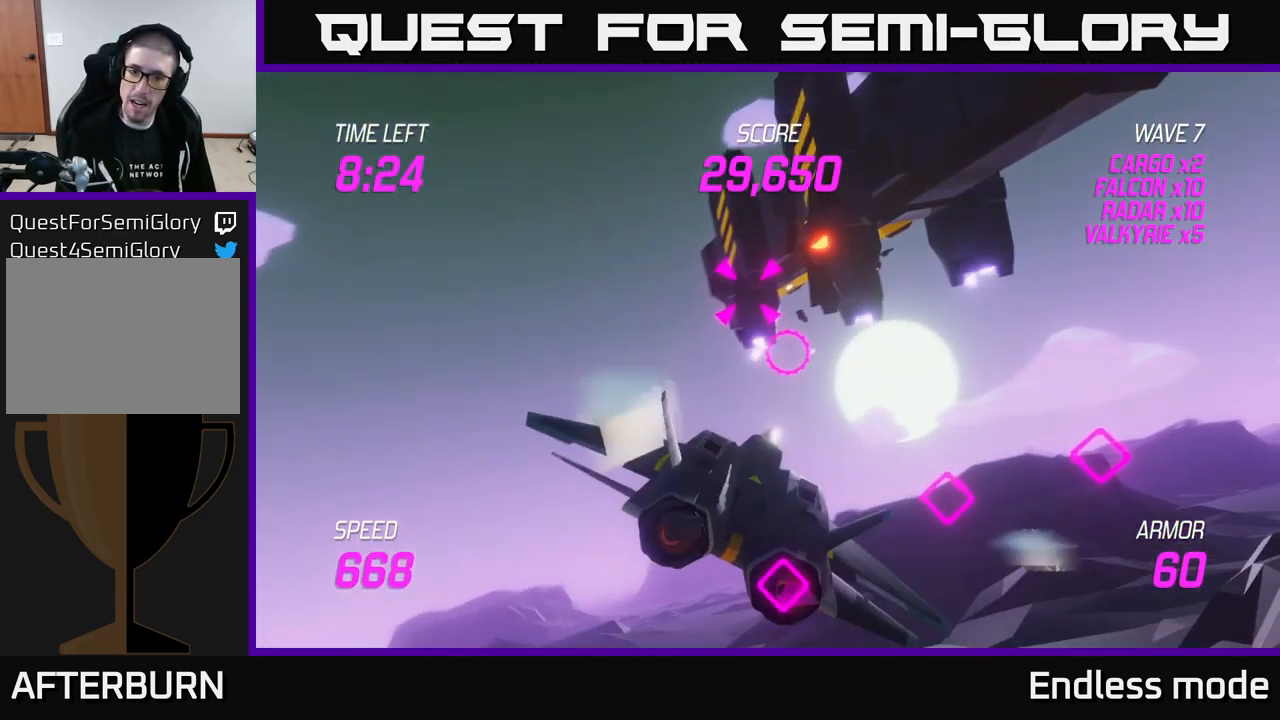
{"buttons": ["R2"], "left_stick": "right", "right_stick": "center", "events": [[50, "R2", "down"], [67, "left_stick", "right"], [183, "R2", "up"], [233, "R2", "down"], [233, "left_stick", "center"], [333, "R2", "up"], [383, "left_stick", "right"], [417, "R2", "down"]]}
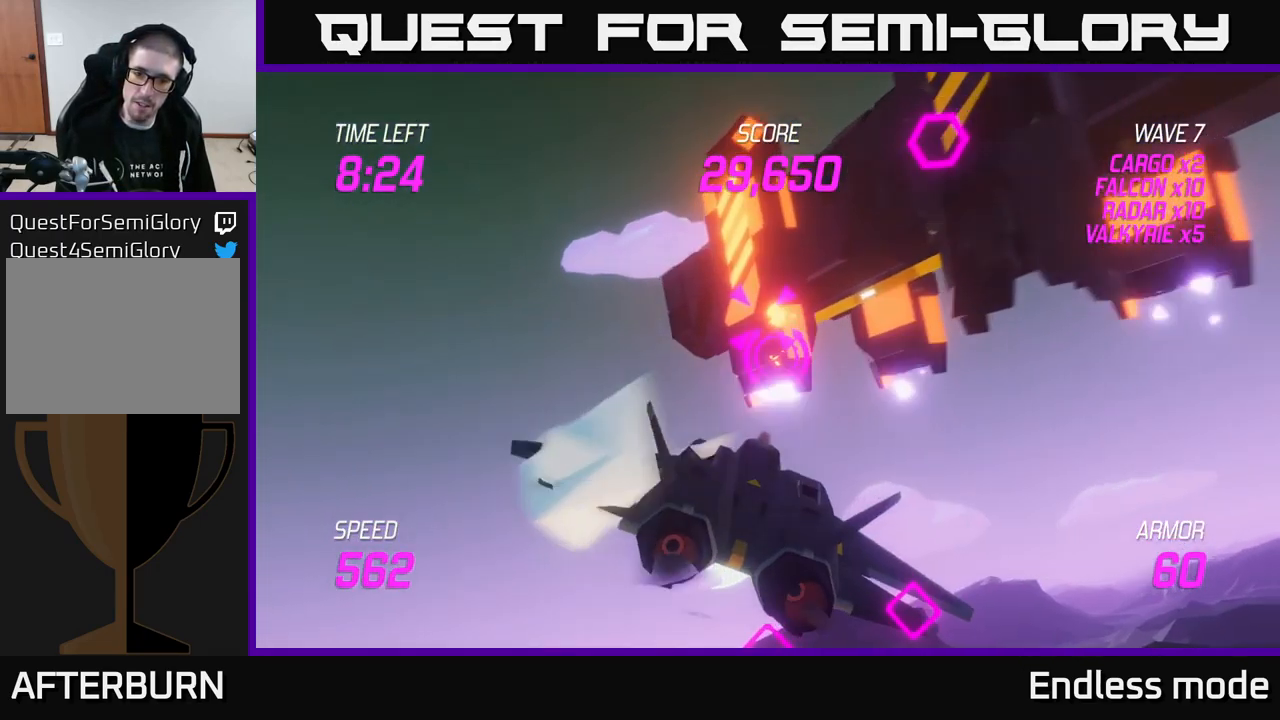
{"buttons": ["R2"], "left_stick": "right", "right_stick": "center", "events": [[50, "R2", "up"], [83, "left_stick", "center"], [117, "R2", "down"], [133, "left_stick", "up-right"], [217, "R2", "up"], [267, "left_stick", "center"], [300, "R2", "down"], [333, "left_stick", "down-right"], [417, "R2", "up"], [434, "left_stick", "right"], [484, "R2", "down"]]}
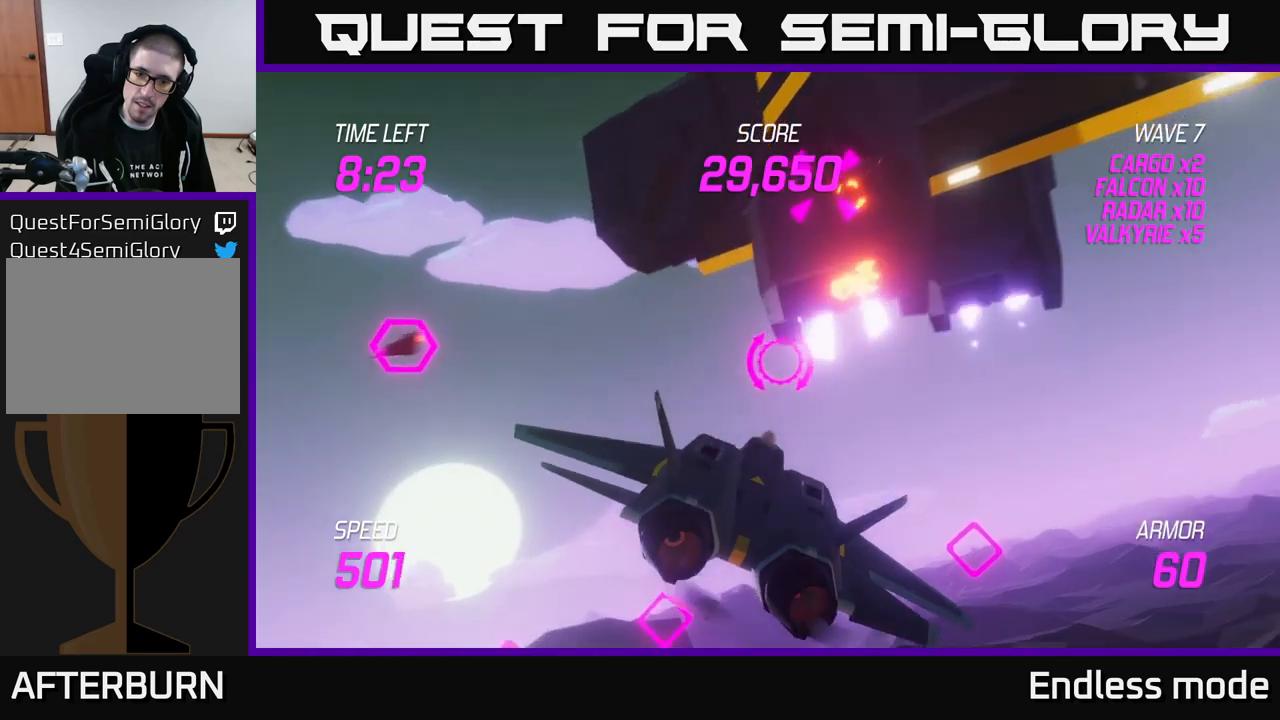
{"buttons": [], "left_stick": "right", "right_stick": "center", "events": [[50, "R2", "up"], [67, "left_stick", "down-left"], [117, "L2", "down"], [250, "L2", "up"], [334, "L2", "down"], [350, "left_stick", "right"], [450, "L2", "up"]]}
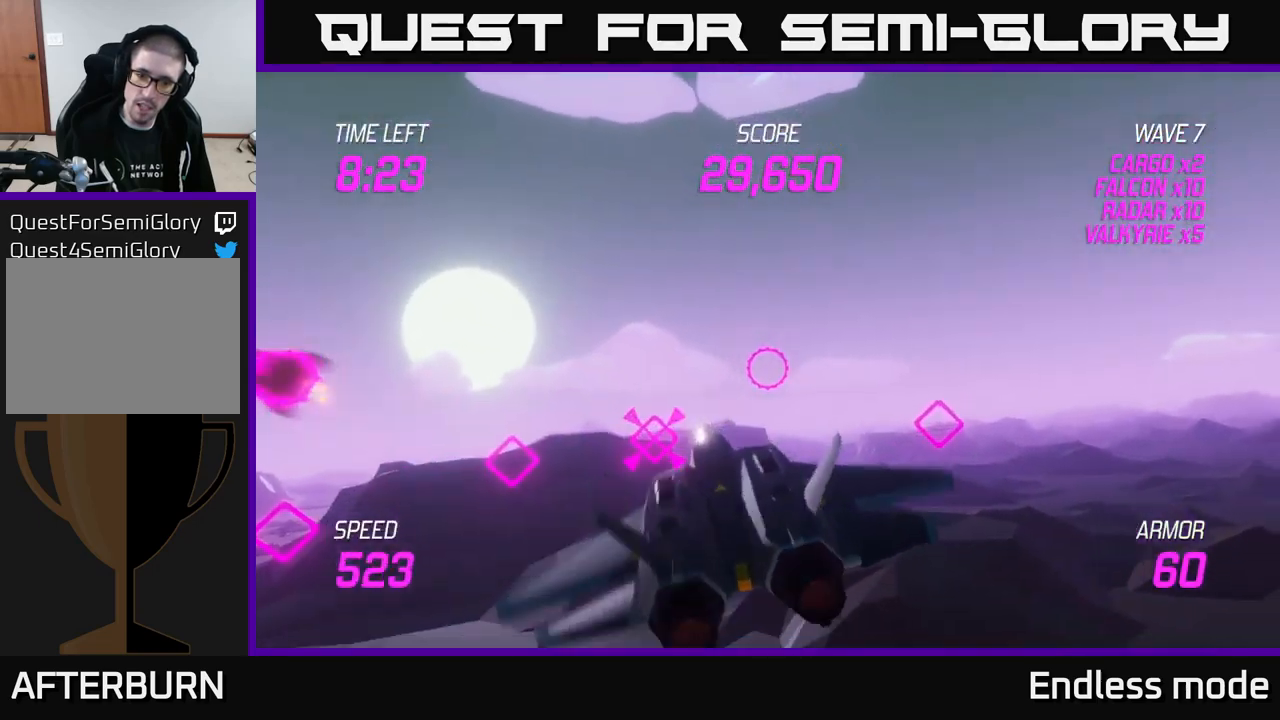
{"buttons": [], "left_stick": "left", "right_stick": "center", "events": [[250, "left_stick", "left"]]}
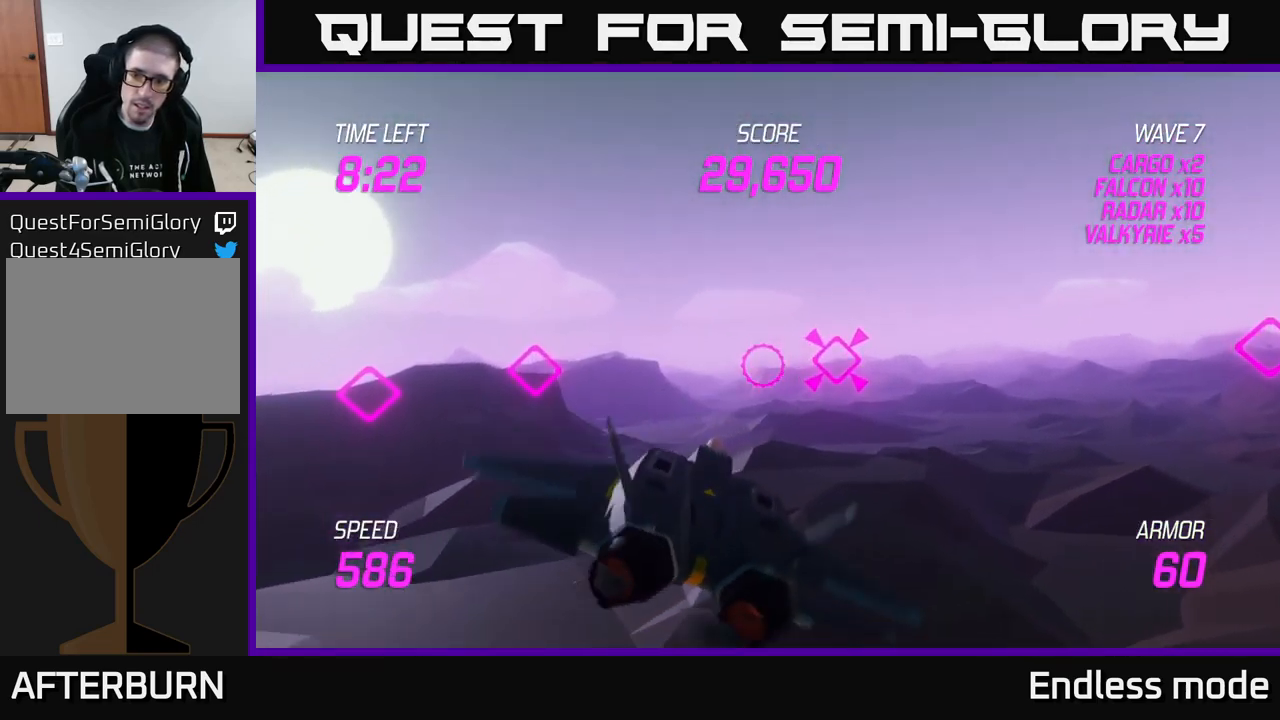
{"buttons": [], "left_stick": "left", "right_stick": "center", "events": []}
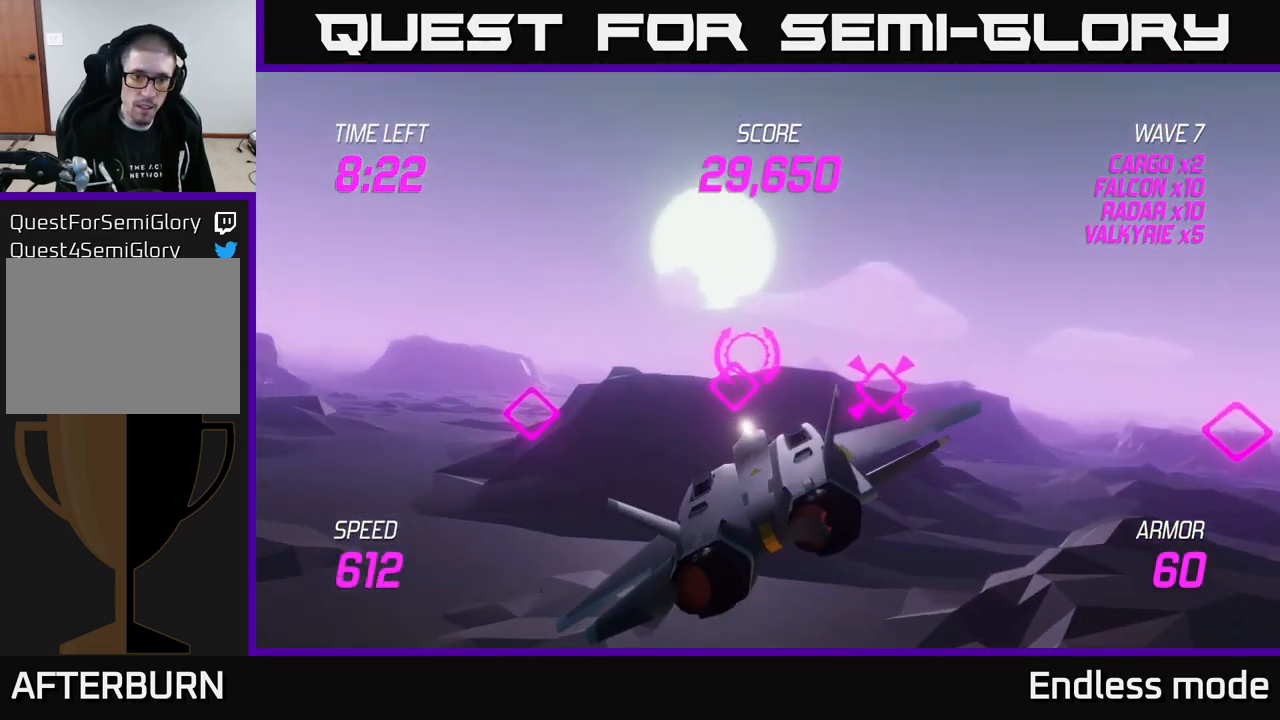
{"buttons": [], "left_stick": "left", "right_stick": "center", "events": []}
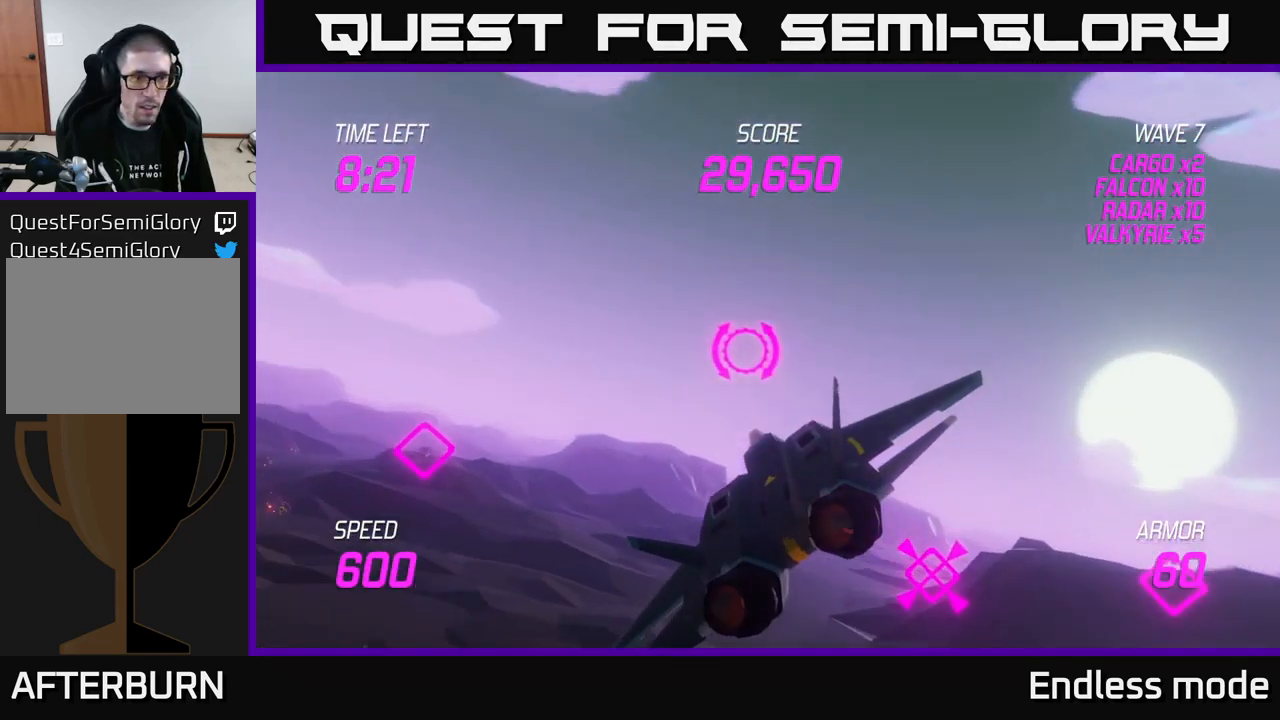
{"buttons": ["L2"], "left_stick": "right", "right_stick": "center", "events": [[250, "left_stick", "down"], [267, "L2", "down"], [417, "left_stick", "left"], [434, "R2", "down"], [500, "R2", "up"], [500, "left_stick", "right"]]}
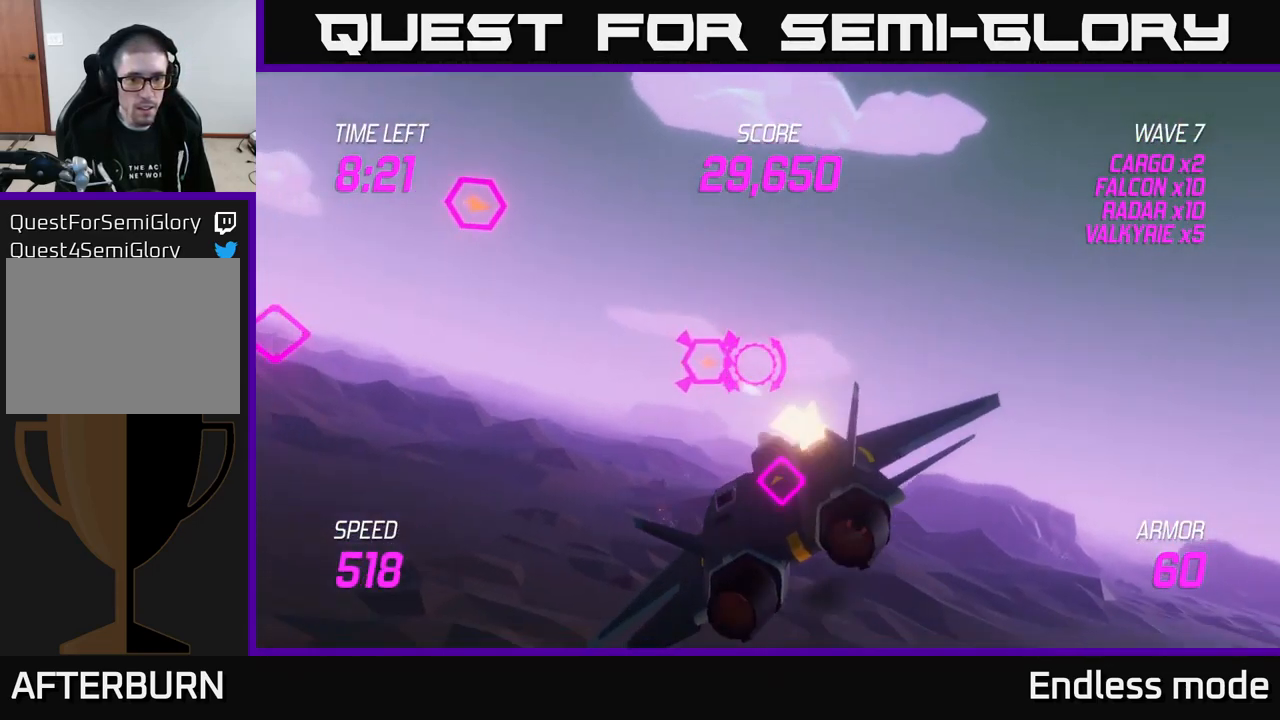
{"buttons": ["R2"], "left_stick": "up-right", "right_stick": "center", "events": [[100, "R2", "down"], [150, "L2", "up"], [200, "R2", "up"], [284, "R2", "down"], [317, "left_stick", "up-right"], [384, "R2", "up"], [467, "R2", "down"]]}
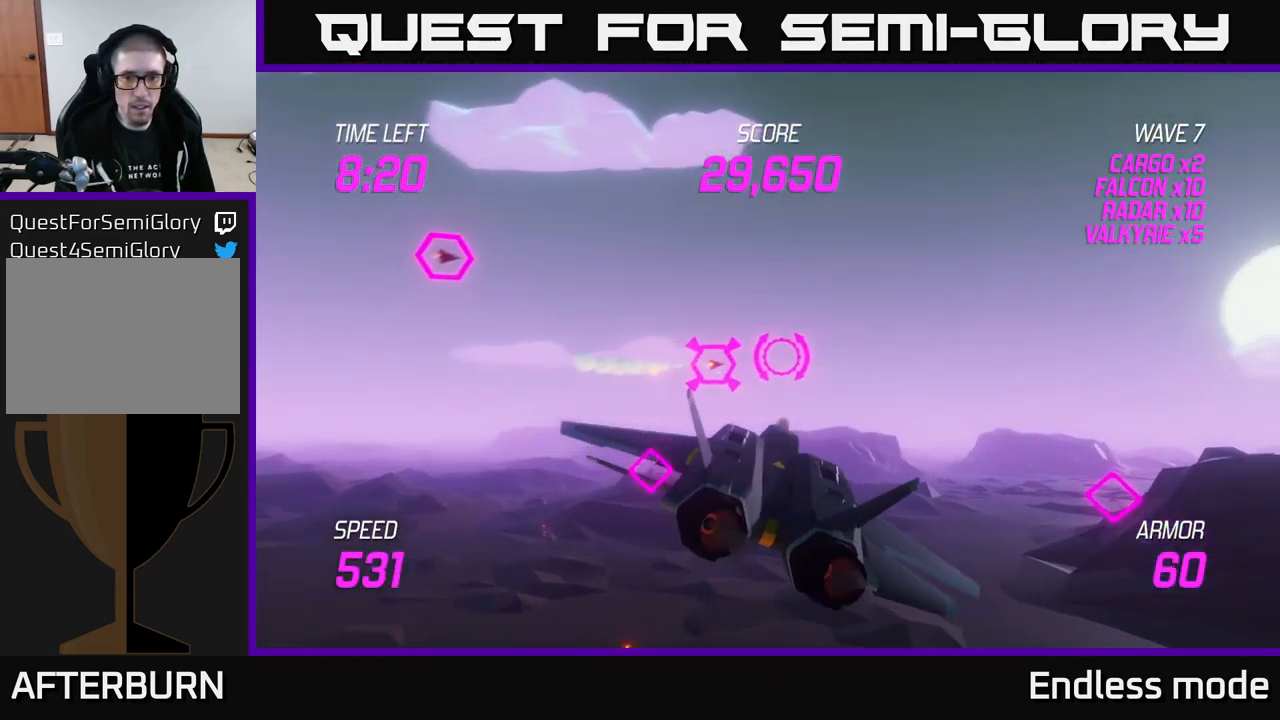
{"buttons": [], "left_stick": "right", "right_stick": "center", "events": [[34, "left_stick", "left"], [100, "R2", "up"], [234, "L2", "down"], [234, "left_stick", "up-left"], [334, "left_stick", "up"], [367, "L2", "up"], [500, "left_stick", "right"]]}
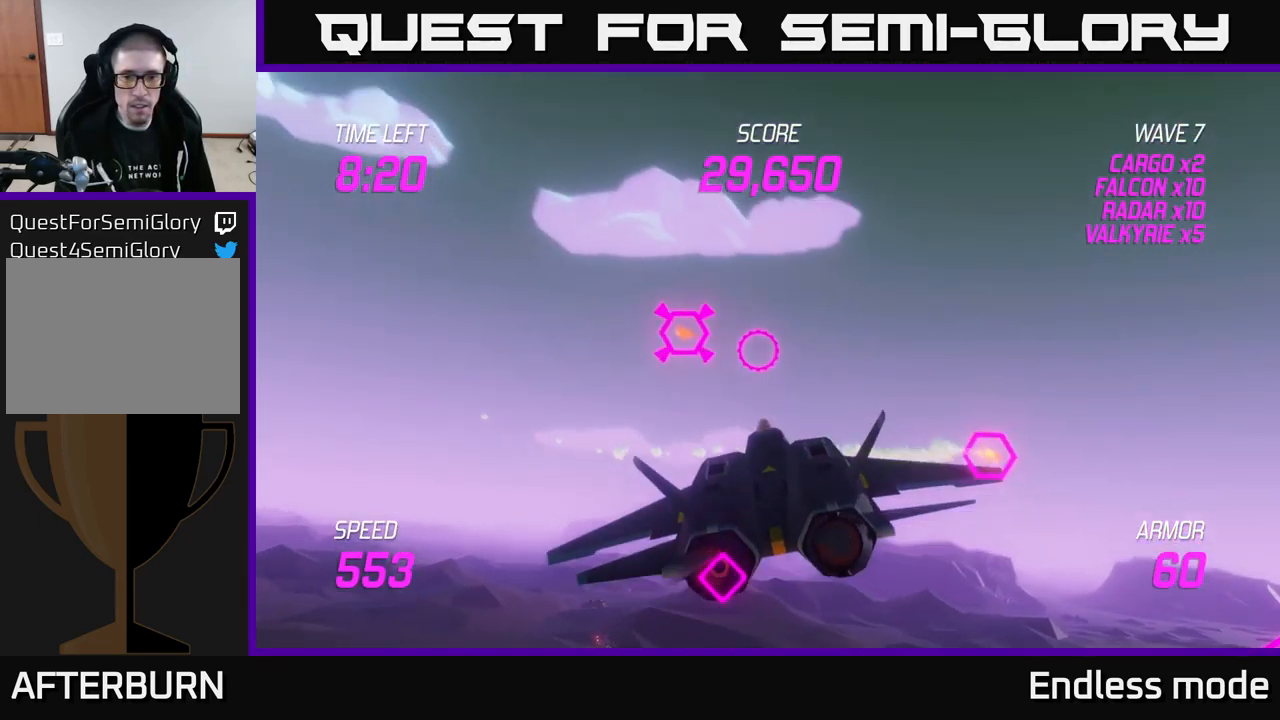
{"buttons": ["R2"], "left_stick": "down", "right_stick": "center", "events": [[67, "R2", "down"], [167, "R2", "up"], [250, "R2", "down"], [350, "R2", "up"], [434, "left_stick", "left"], [450, "R2", "down"], [500, "left_stick", "down"]]}
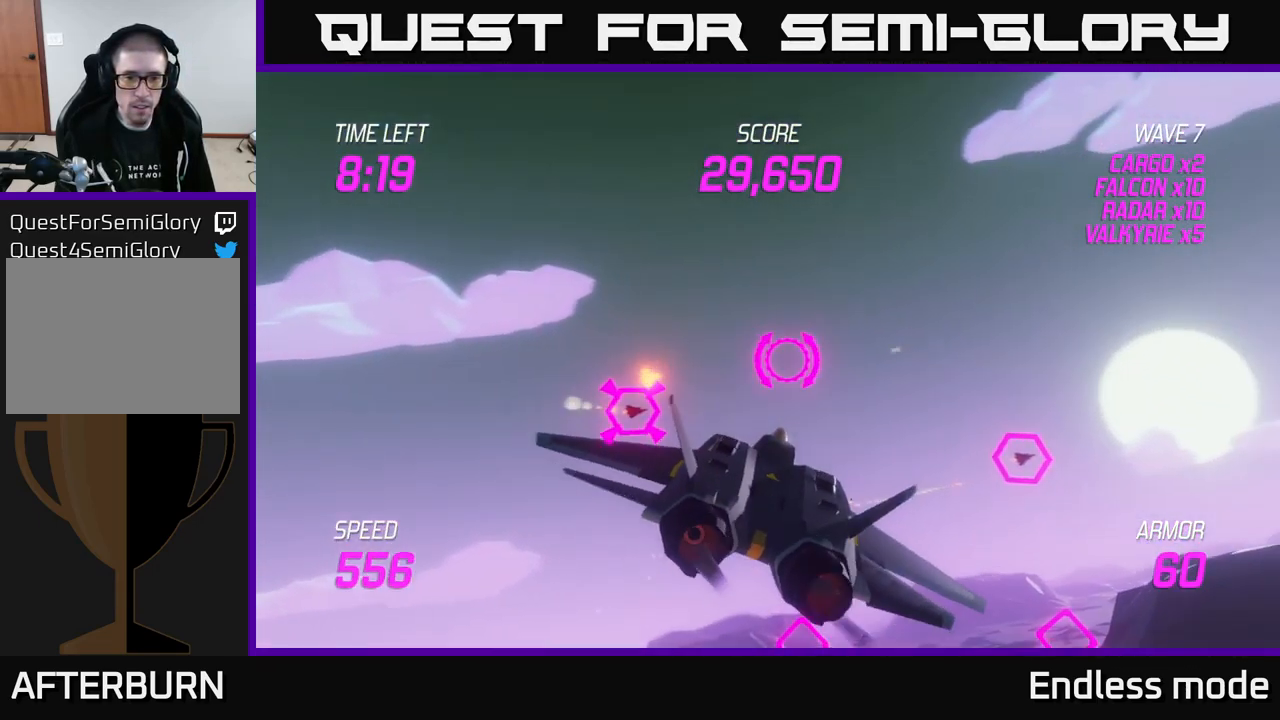
{"buttons": ["L2"], "left_stick": "right", "right_stick": "center", "events": [[34, "R2", "up"], [67, "left_stick", "right"], [250, "L2", "down"], [400, "L2", "up"], [450, "L2", "down"]]}
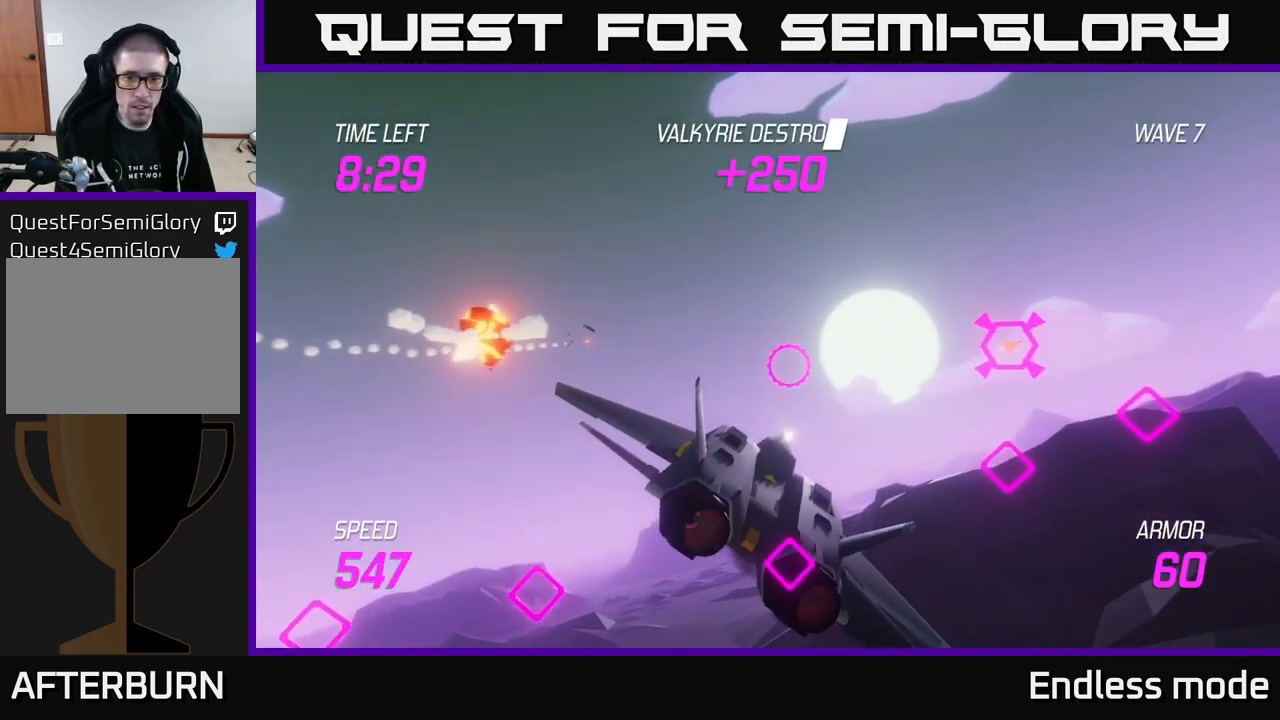
{"buttons": [], "left_stick": "up-right", "right_stick": "center", "events": [[84, "L2", "up"], [400, "left_stick", "up-right"]]}
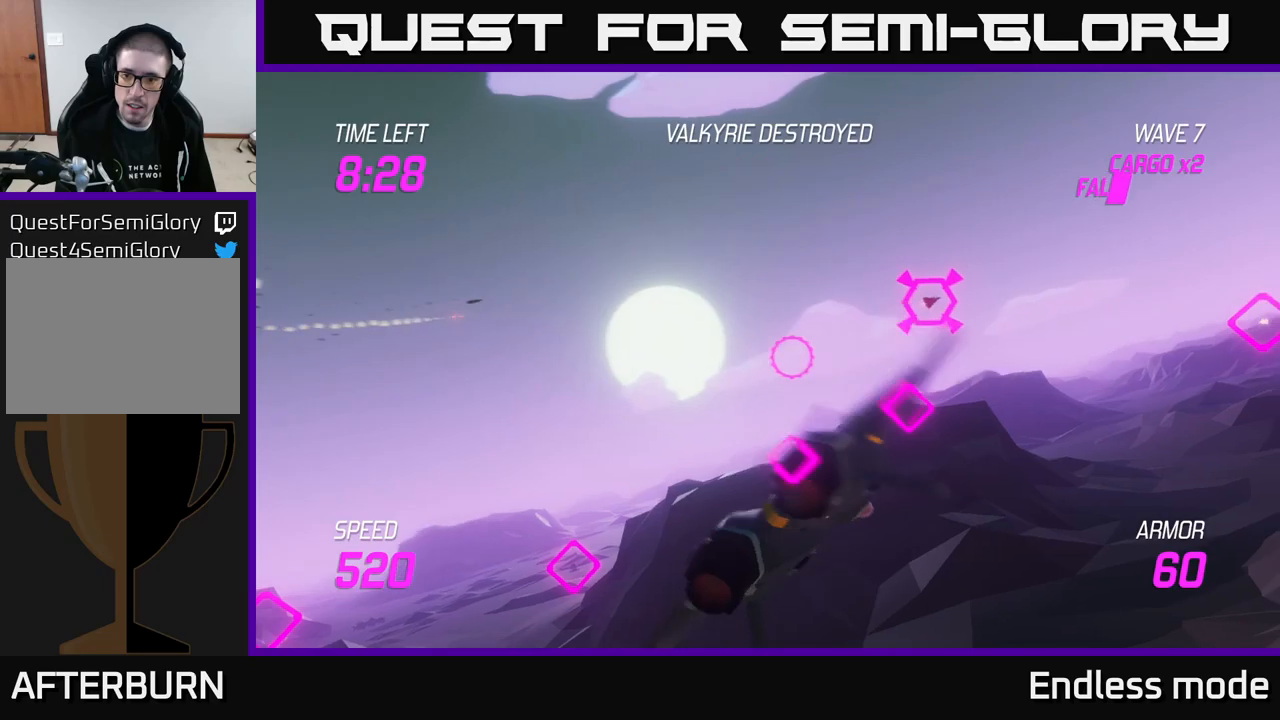
{"buttons": [], "left_stick": "right", "right_stick": "center", "events": [[416, "left_stick", "right"]]}
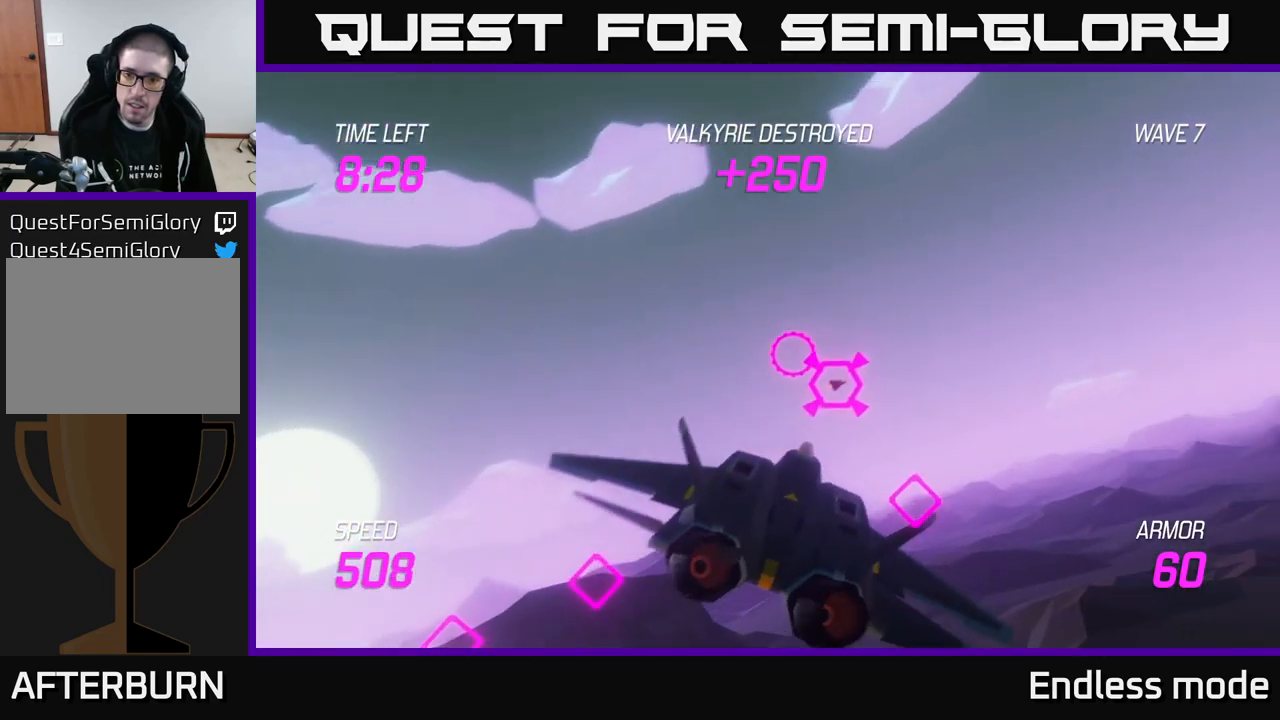
{"buttons": ["L2", "R2"], "left_stick": "left", "right_stick": "center", "events": [[33, "R2", "down"], [133, "R2", "up"], [216, "R2", "down"], [300, "R2", "up"], [416, "R2", "down"], [450, "L2", "down"], [450, "left_stick", "left"]]}
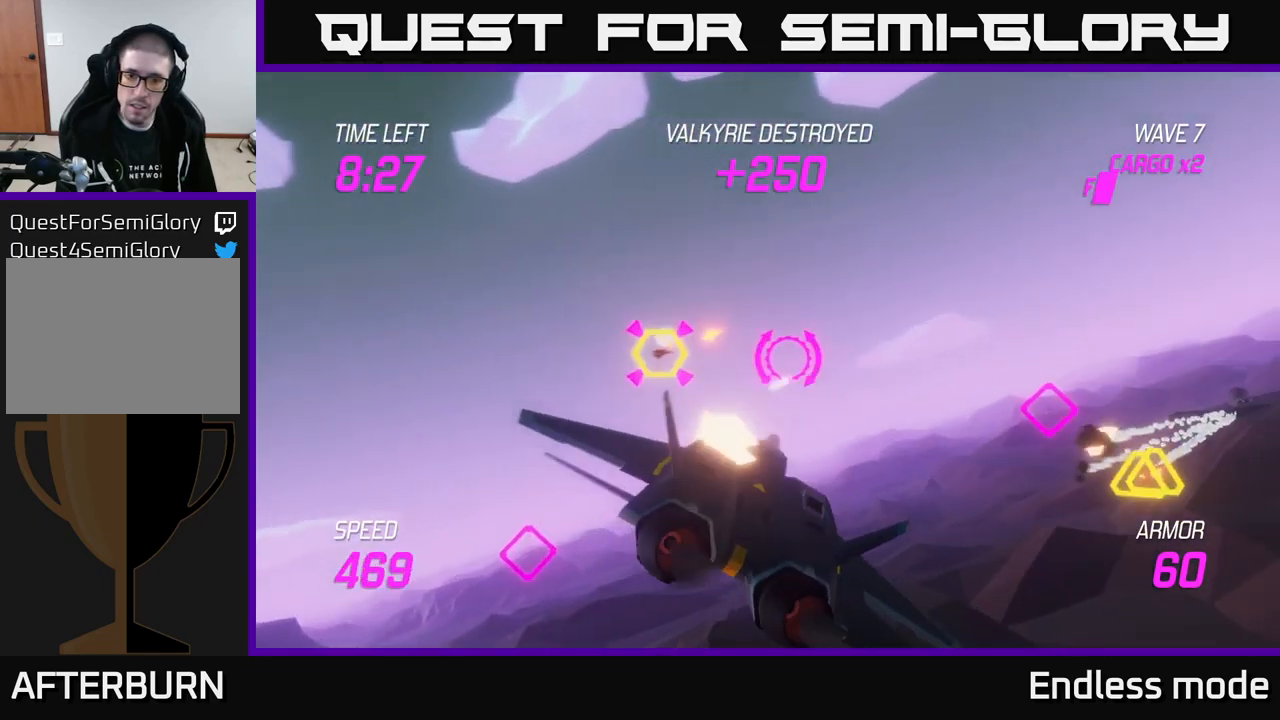
{"buttons": [], "left_stick": "right", "right_stick": "center", "events": [[16, "R2", "up"], [50, "L2", "up"], [83, "left_stick", "down"], [133, "L2", "down"], [166, "left_stick", "right"], [266, "L2", "up"], [366, "L2", "down"], [466, "L2", "up"]]}
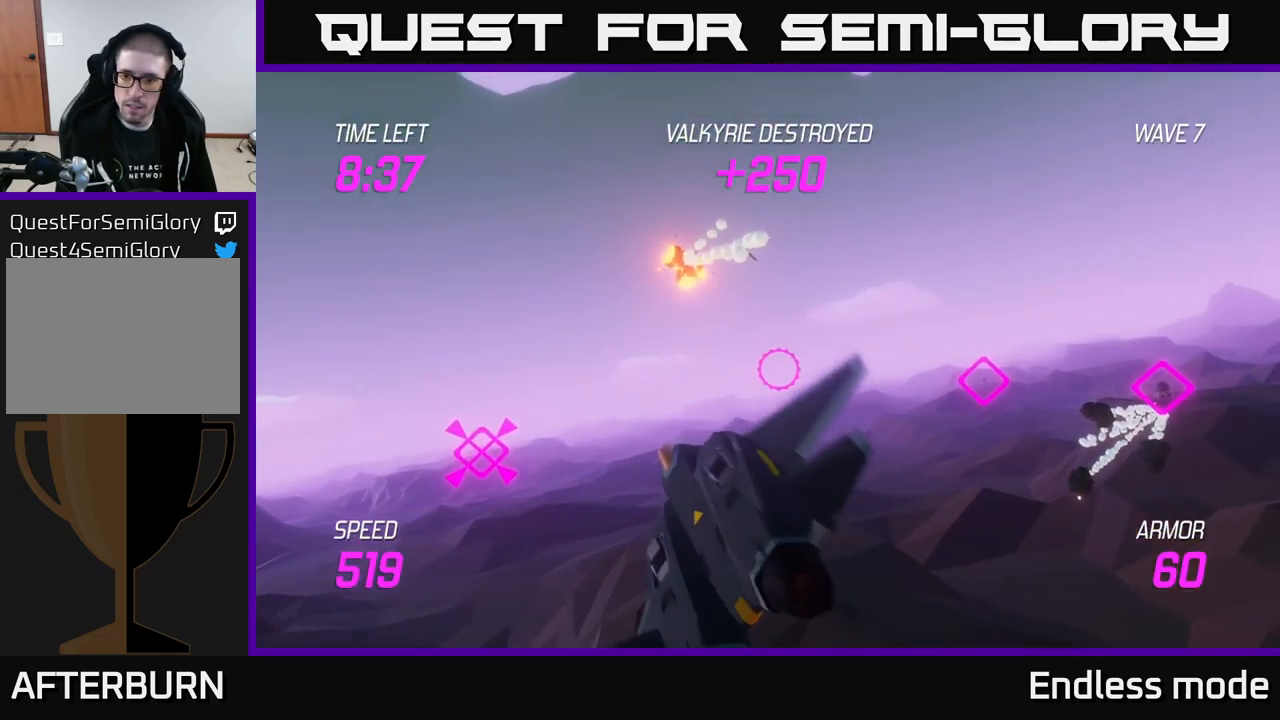
{"buttons": ["L2"], "left_stick": "right", "right_stick": "center", "events": [[400, "L2", "down"]]}
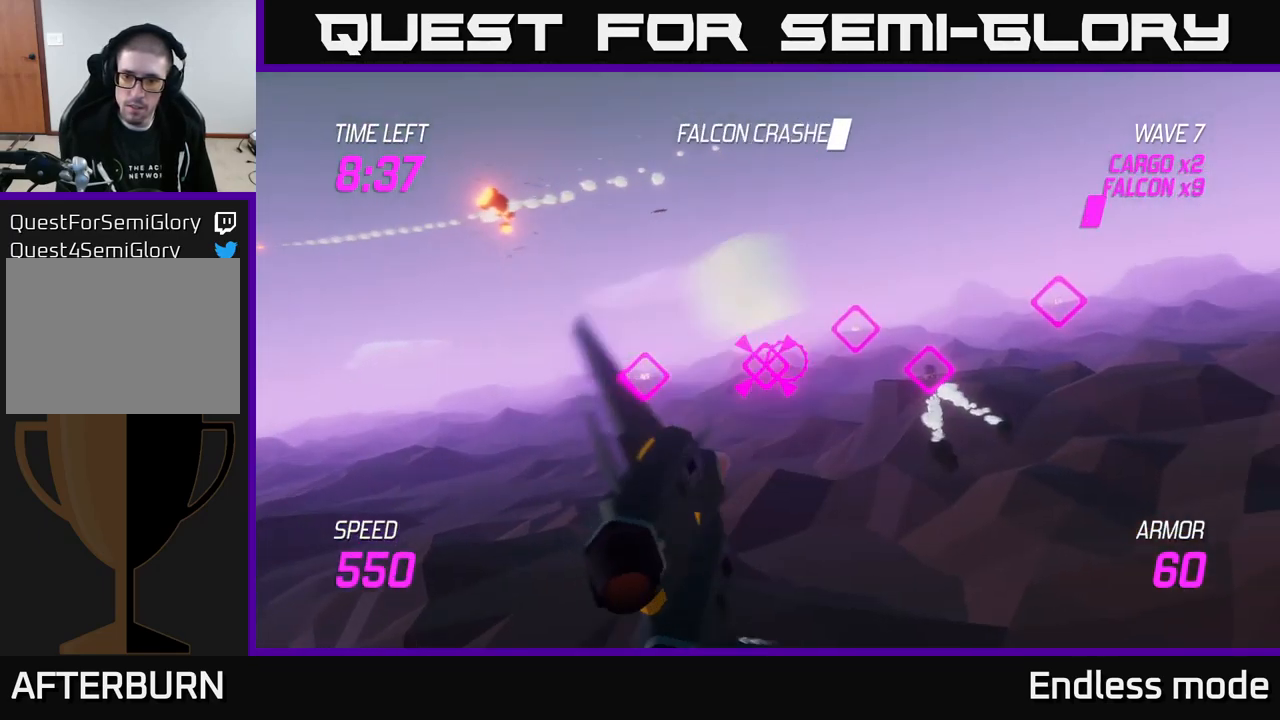
{"buttons": ["L2"], "left_stick": "center", "right_stick": "center", "events": [[116, "left_stick", "up"], [166, "left_stick", "center"], [333, "R2", "down"], [466, "R2", "up"]]}
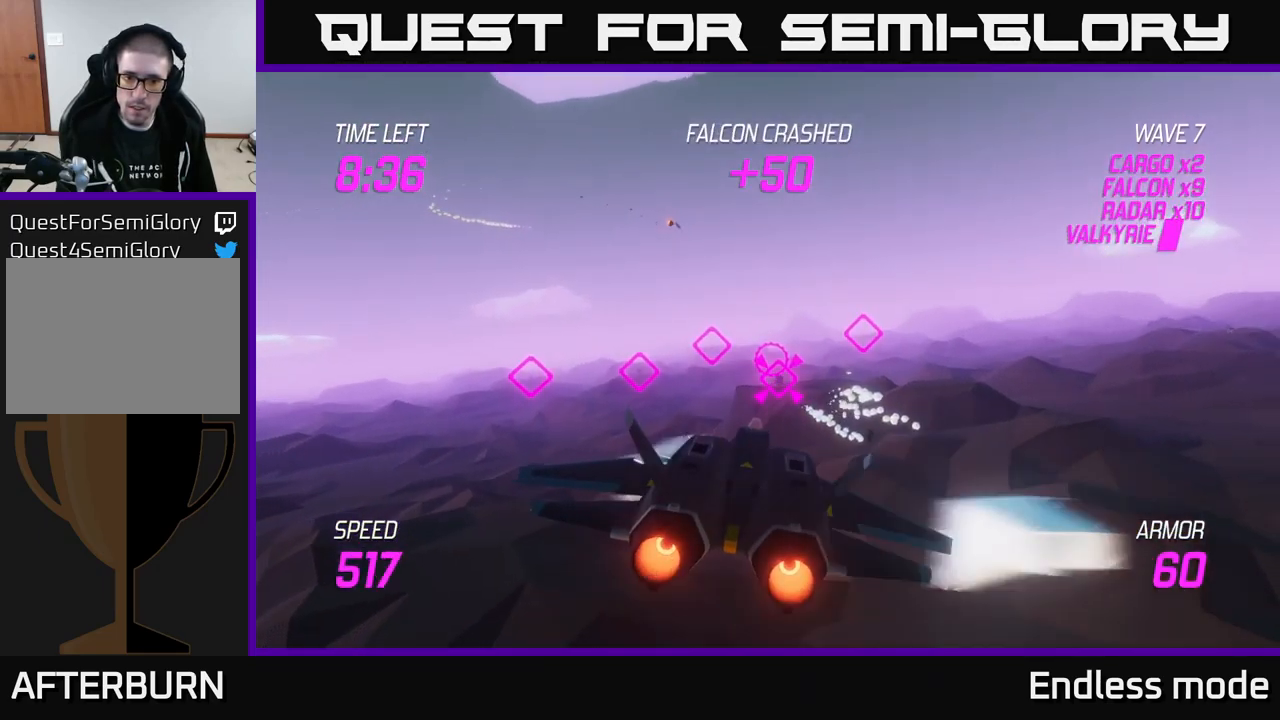
{"buttons": ["L2"], "left_stick": "center", "right_stick": "center", "events": [[16, "left_stick", "right"], [133, "left_stick", "down"], [233, "left_stick", "center"]]}